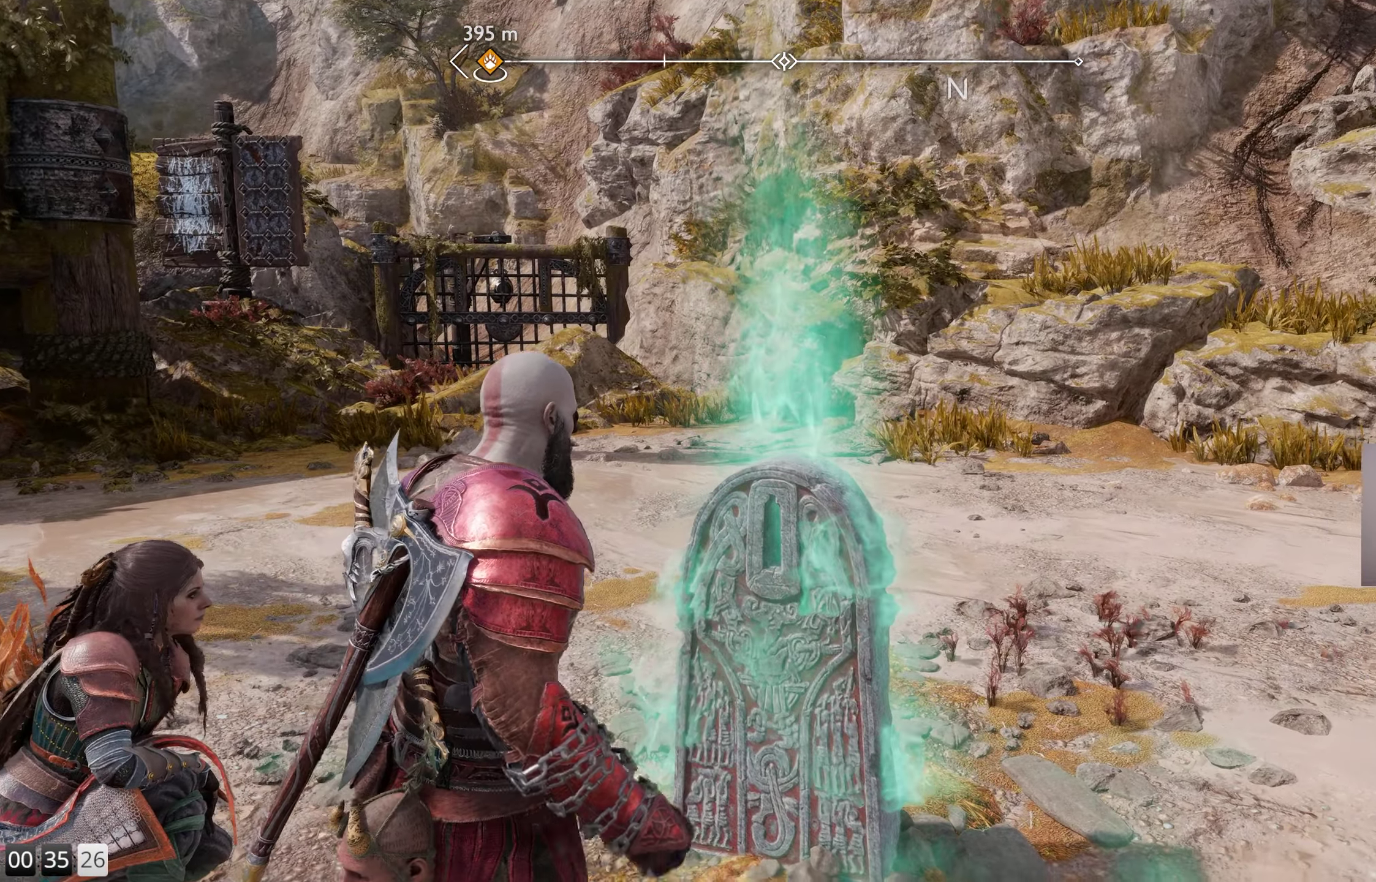
Gameplay with a controller (PlayStation layout); each line is a JSON object with the inputs held at the frame after it. "events" lists button and stick changes between this image and that frame as [ms after this image, input, new state], when the widget could be followed in between.
{"buttons": [], "left_stick": "center", "right_stick": "center", "events": []}
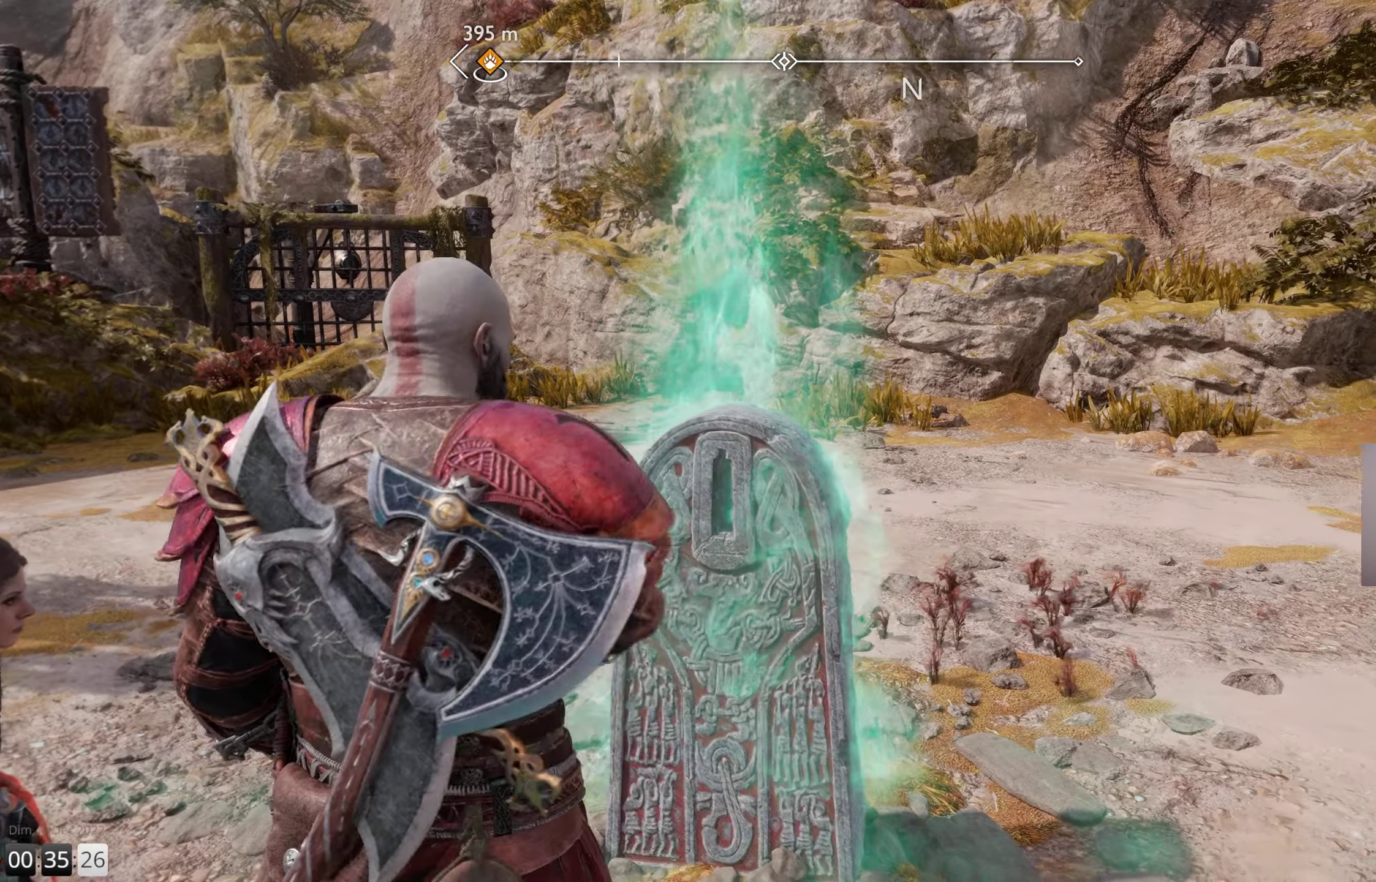
{"buttons": [], "left_stick": "center", "right_stick": "center", "events": []}
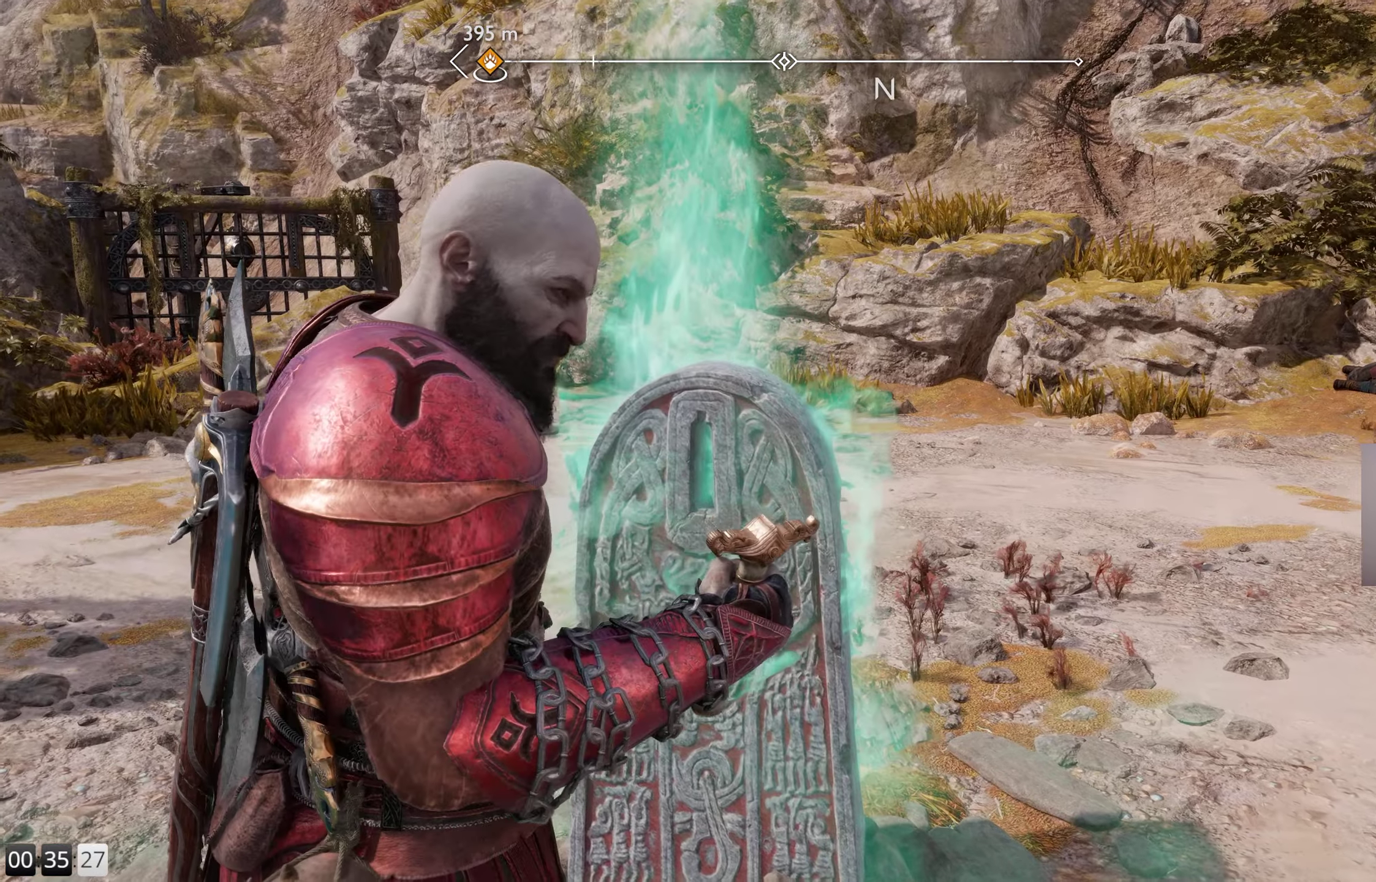
{"buttons": [], "left_stick": "center", "right_stick": "center", "events": []}
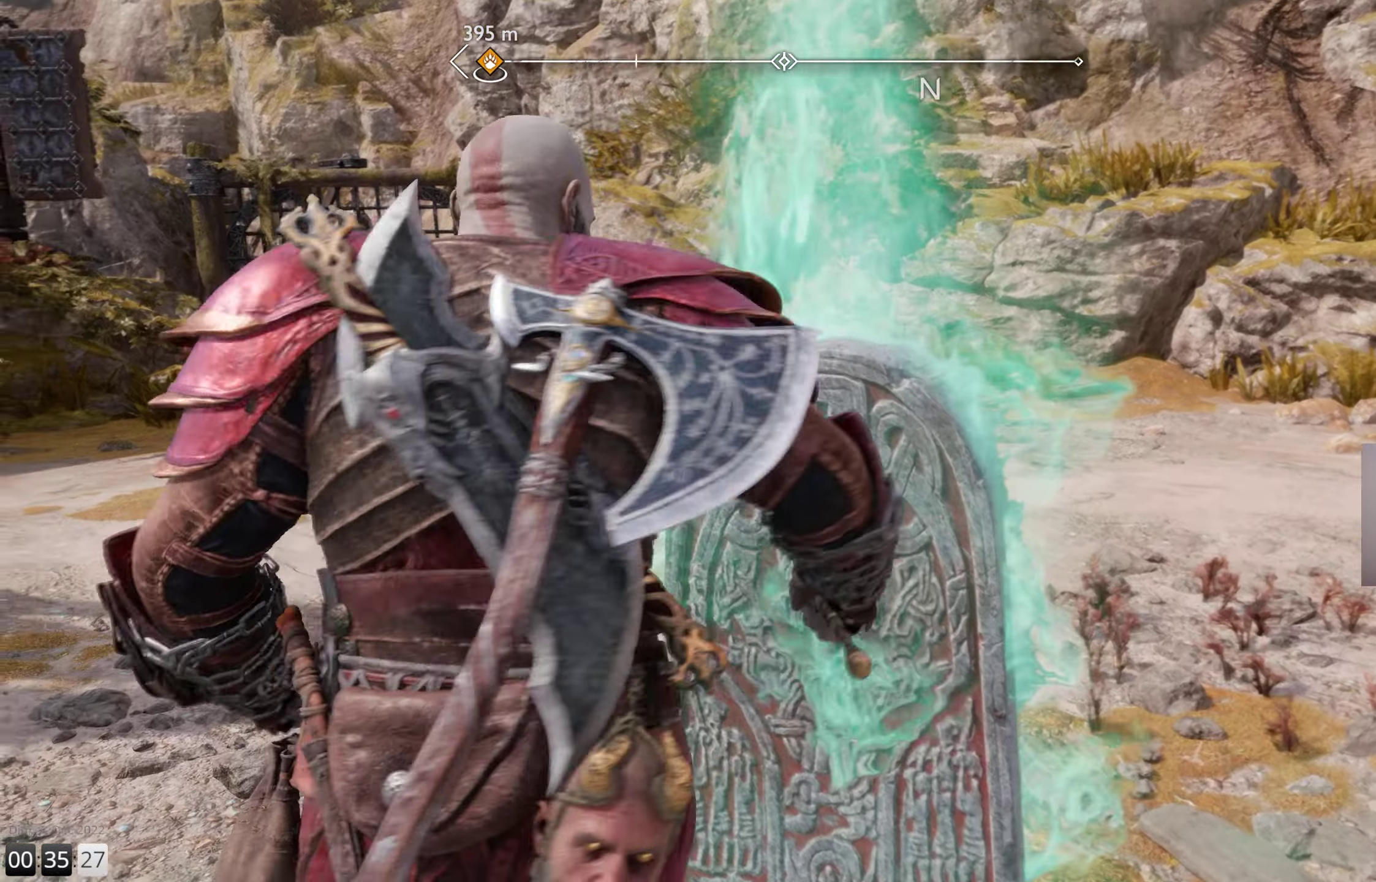
{"buttons": [], "left_stick": "center", "right_stick": "center", "events": []}
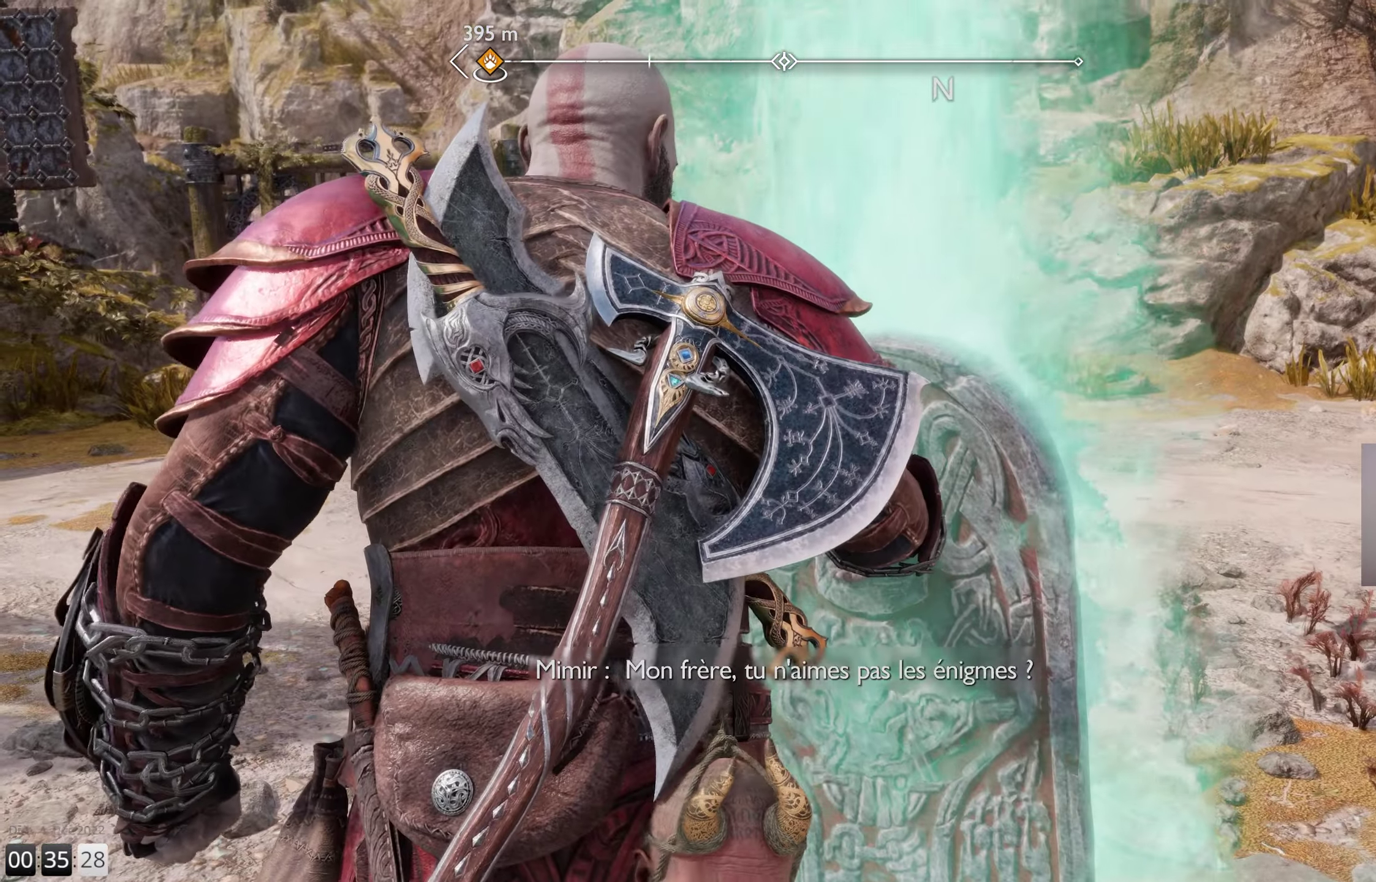
{"buttons": [], "left_stick": "center", "right_stick": "center", "events": []}
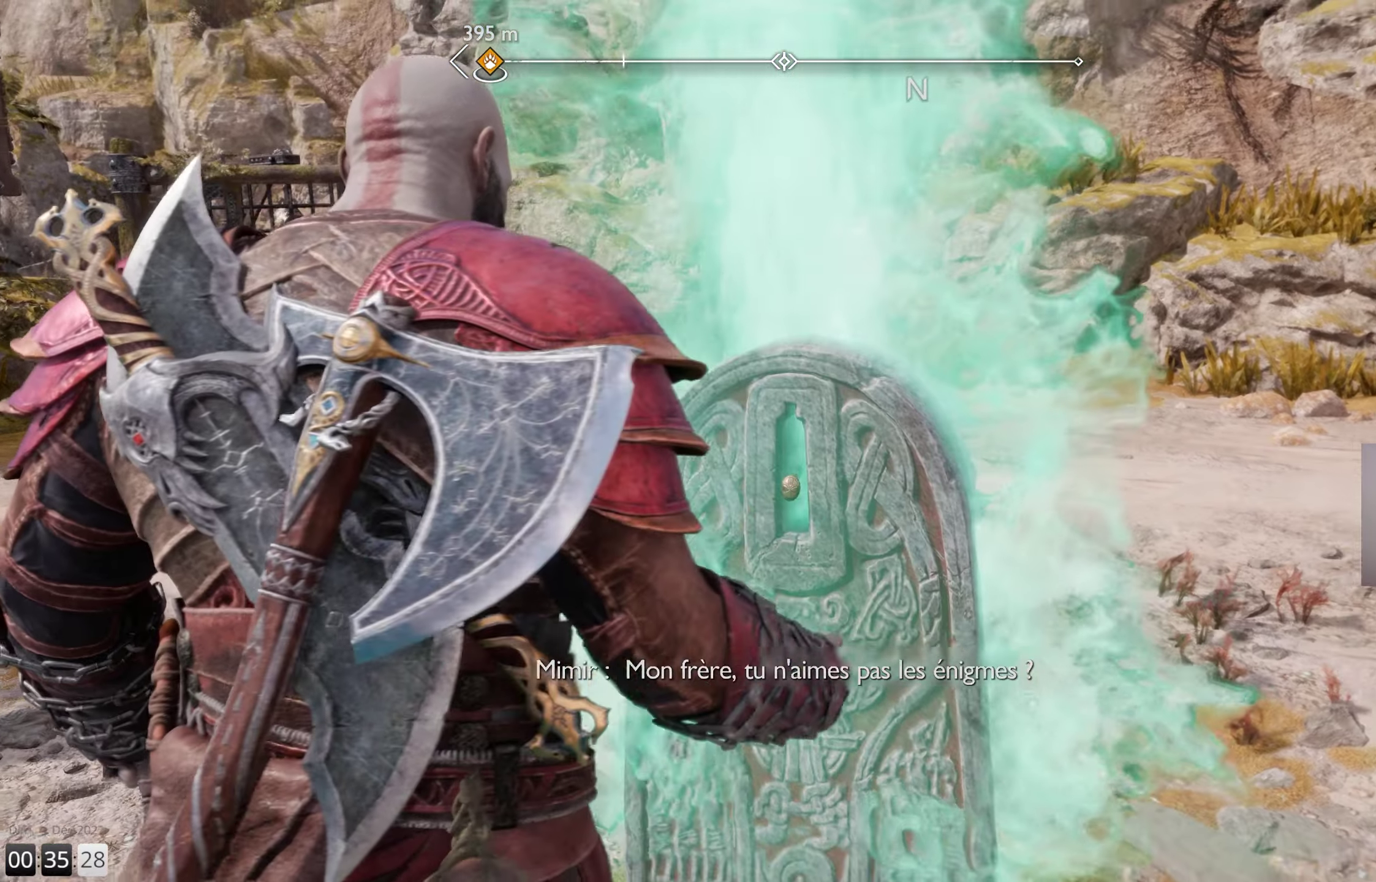
{"buttons": [], "left_stick": "center", "right_stick": "center", "events": []}
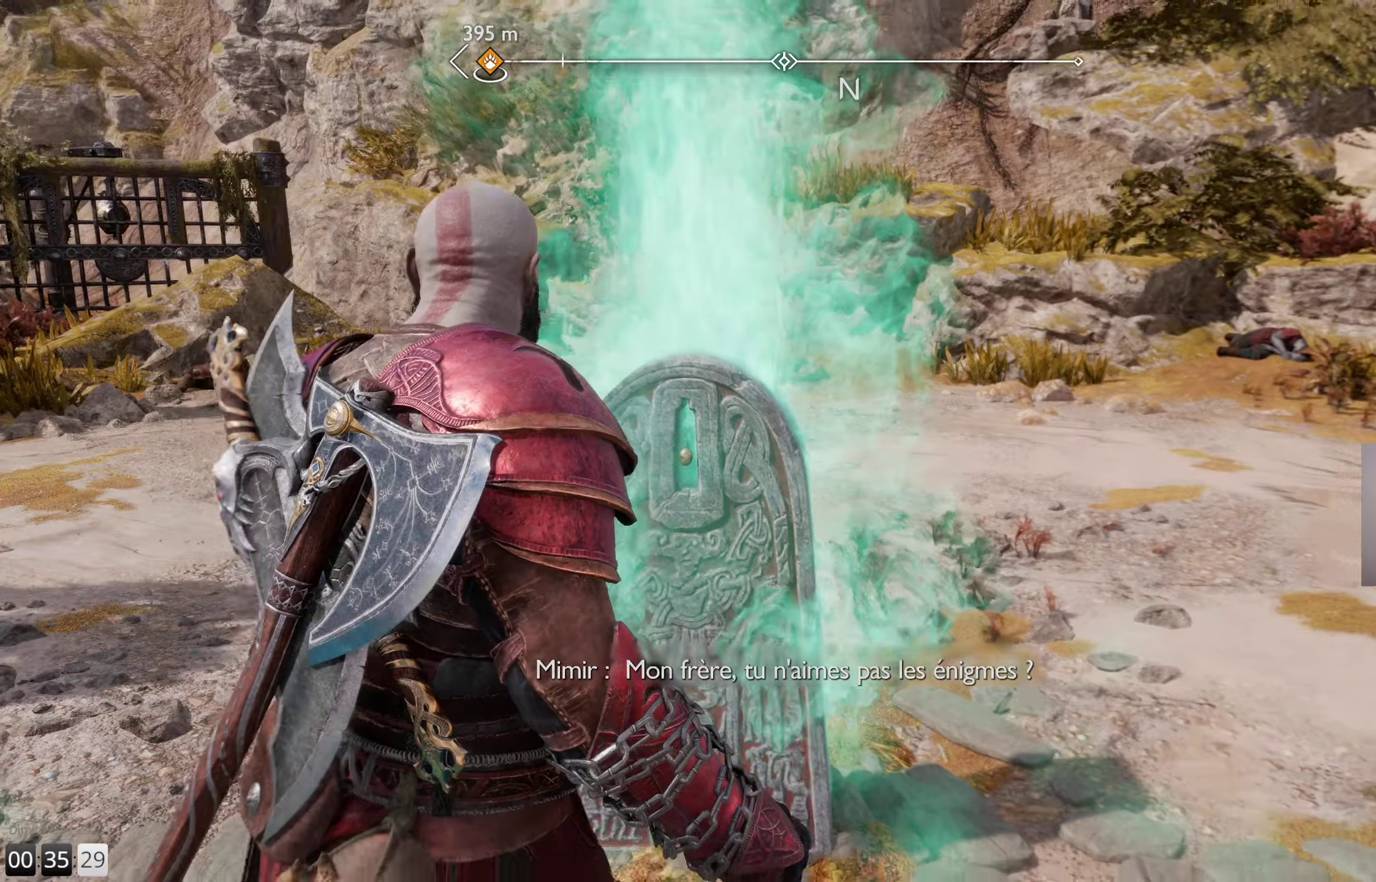
{"buttons": [], "left_stick": "center", "right_stick": "center", "events": []}
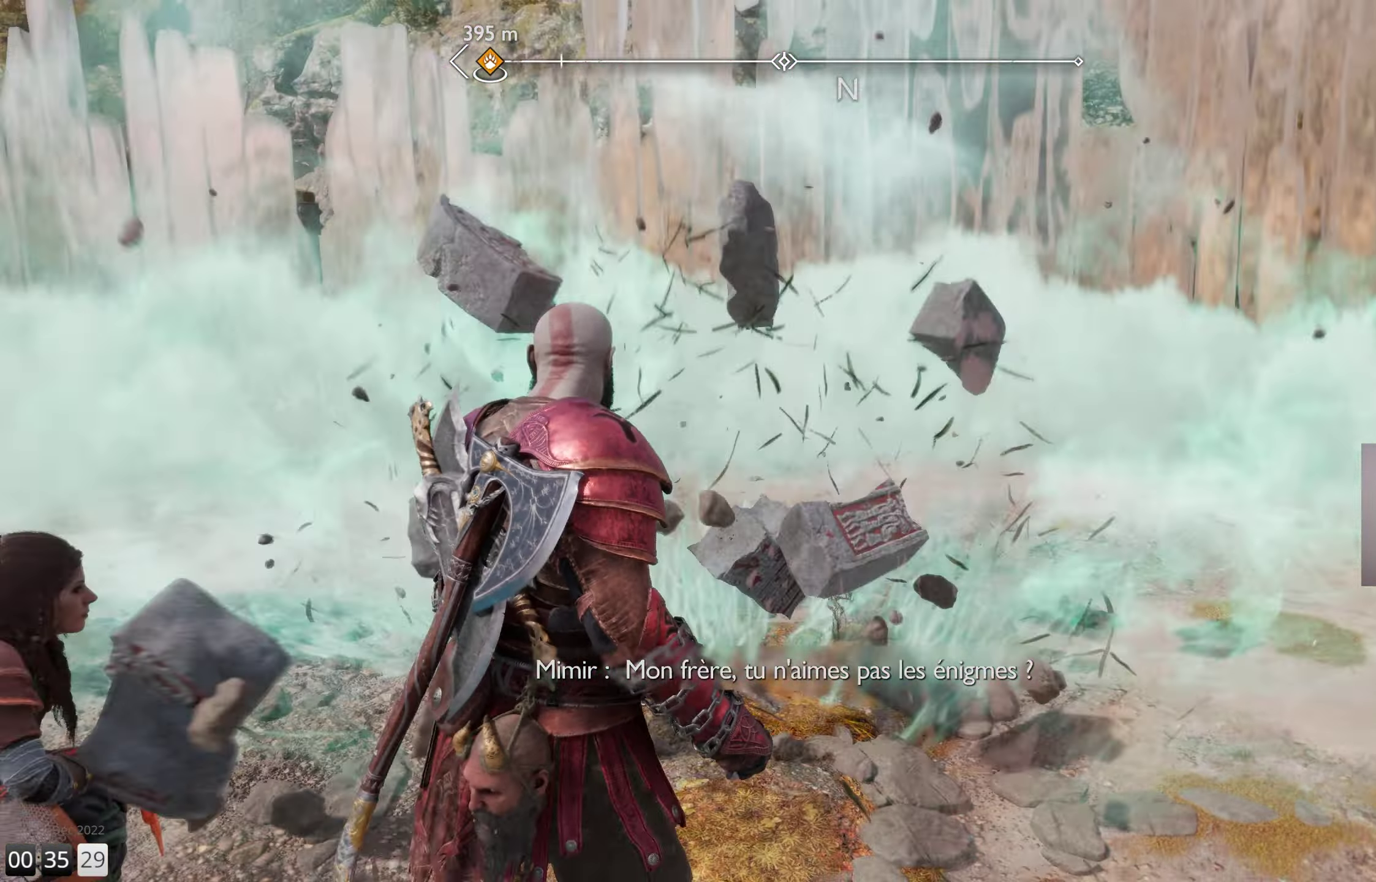
{"buttons": [], "left_stick": "center", "right_stick": "center", "events": []}
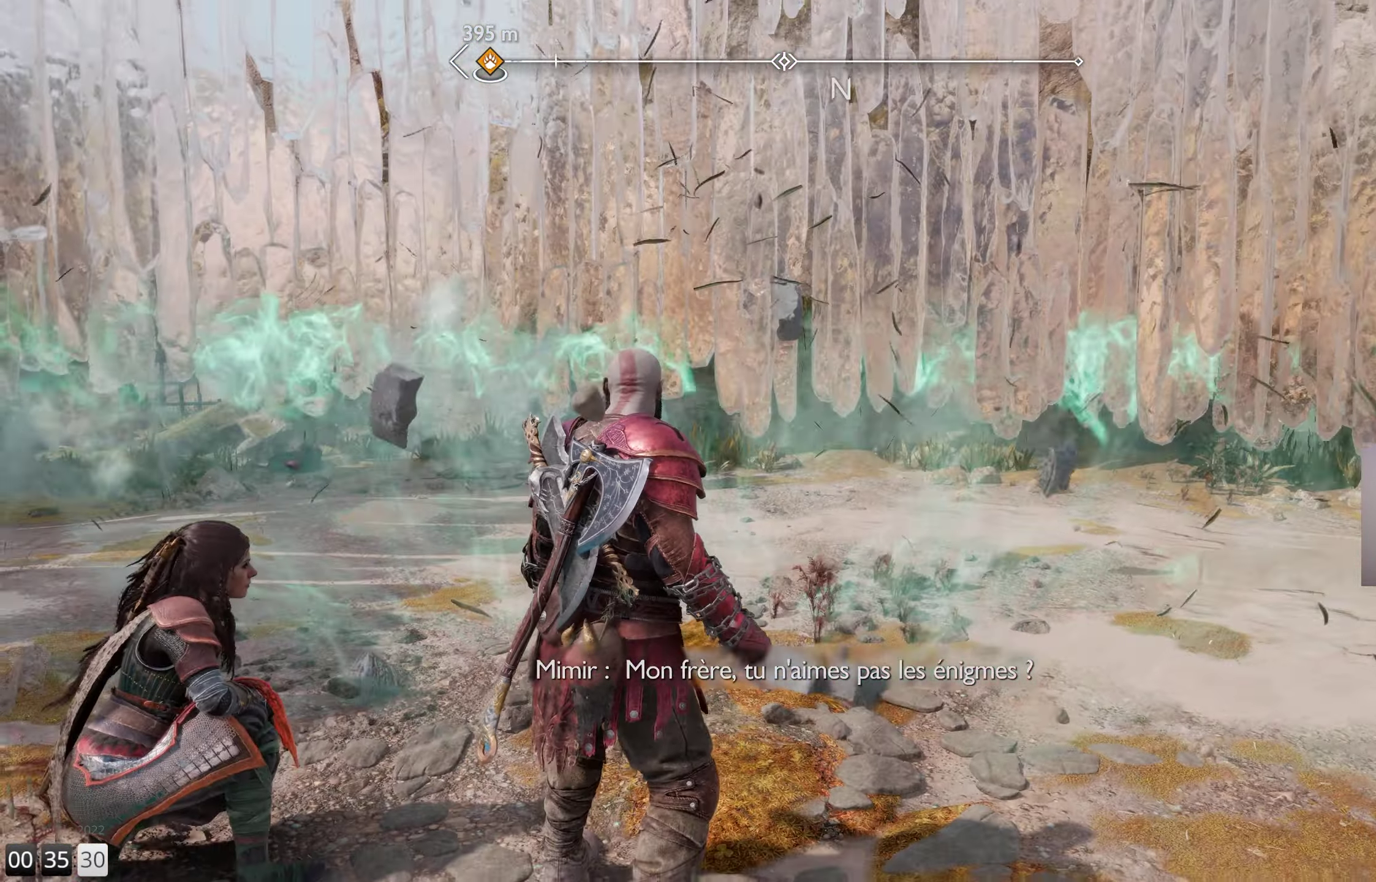
{"buttons": [], "left_stick": "up", "right_stick": "center", "events": [[483, "left_stick", "up"]]}
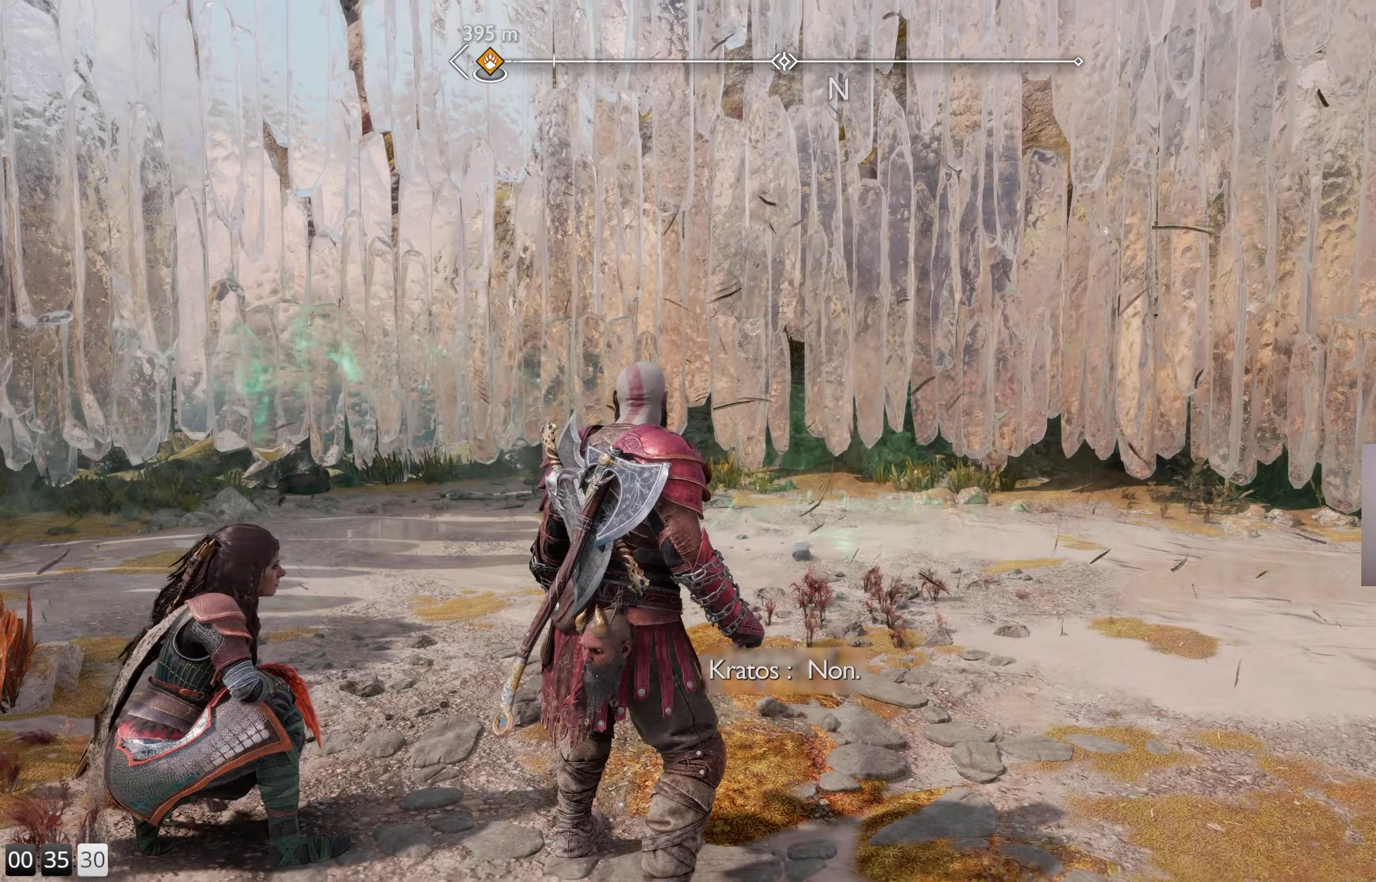
{"buttons": [], "left_stick": "up", "right_stick": "center", "events": [[100, "R3", "down"], [233, "R3", "up"], [283, "L3", "down"], [367, "L3", "up"]]}
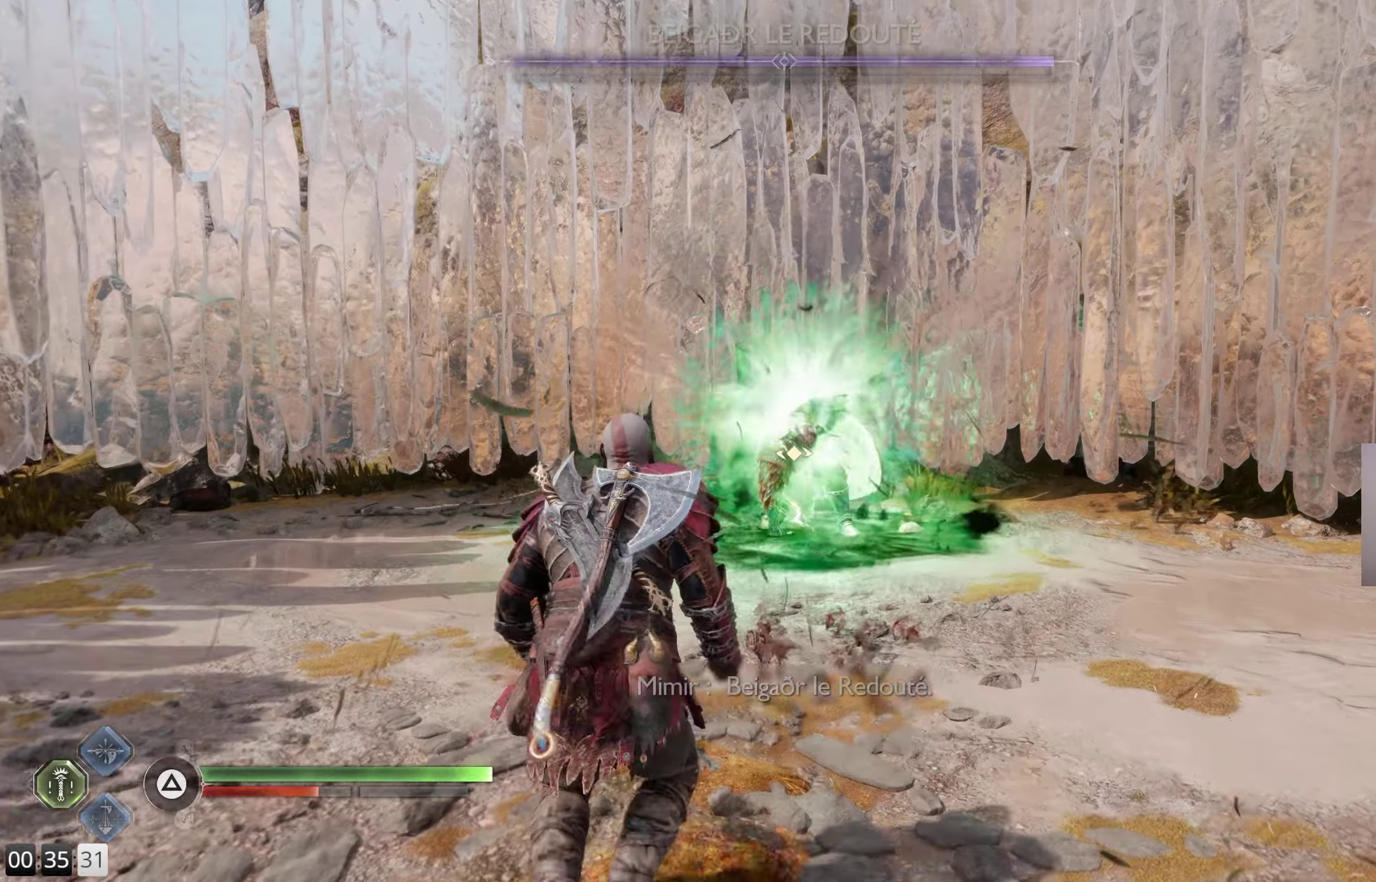
{"buttons": [], "left_stick": "up", "right_stick": "center", "events": [[283, "R1", "down"], [417, "R1", "up"]]}
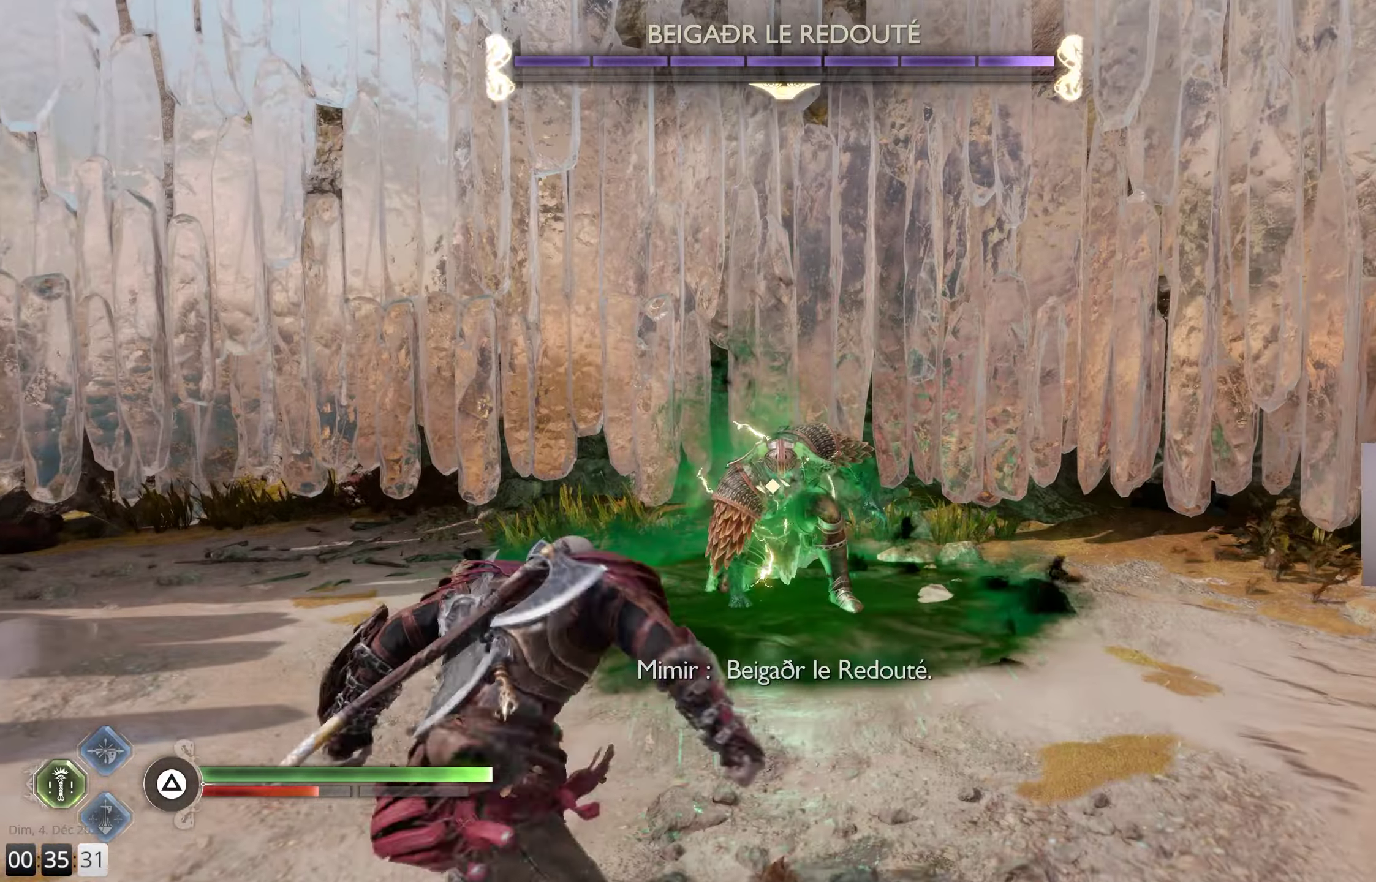
{"buttons": [], "left_stick": "up", "right_stick": "center", "events": [[133, "R1", "down"], [234, "R1", "up"], [334, "R1", "down"], [434, "R1", "up"]]}
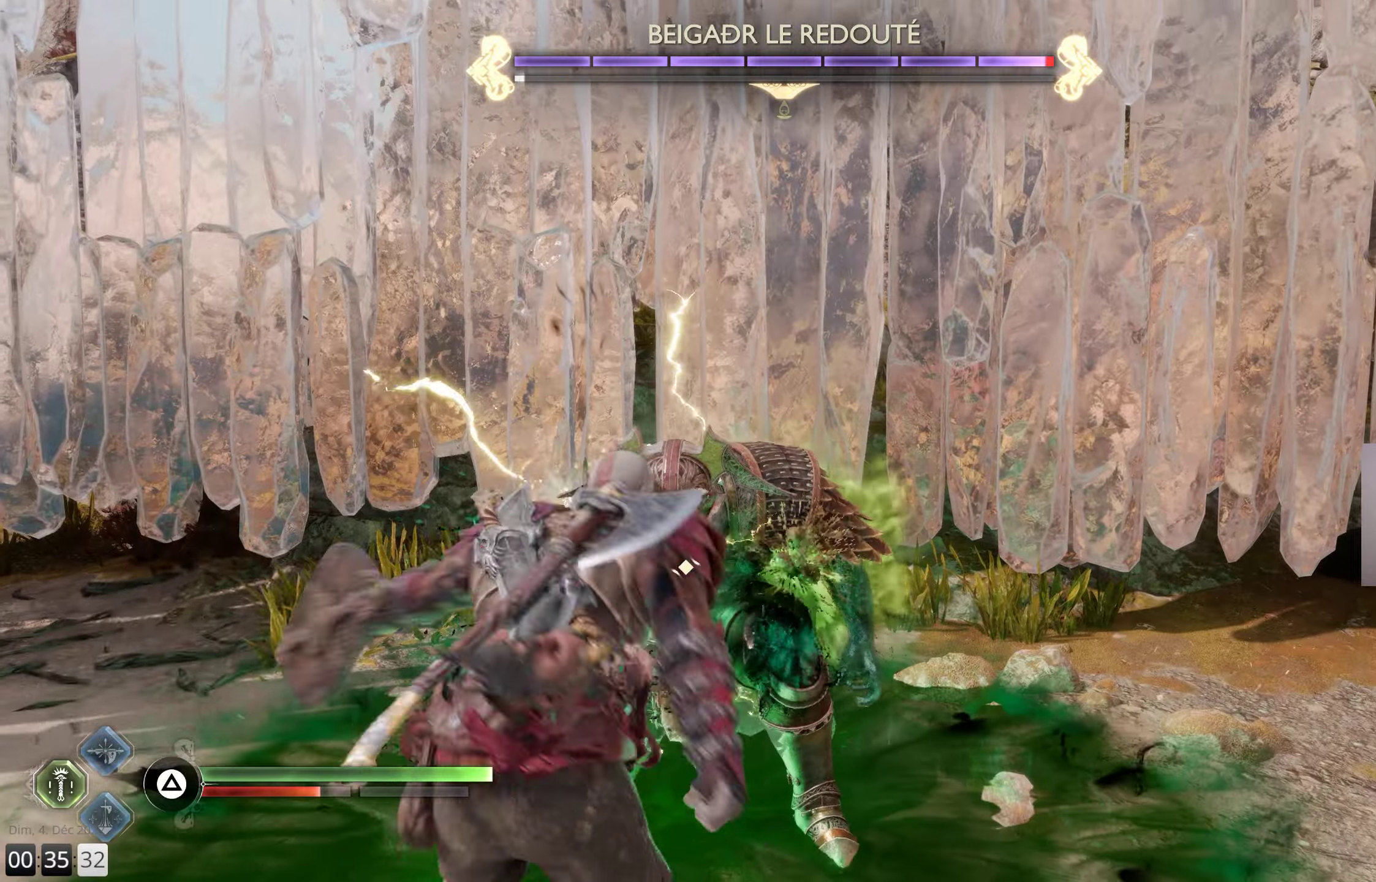
{"buttons": [], "left_stick": "center", "right_stick": "center", "events": [[34, "R1", "down"], [100, "left_stick", "center"], [134, "R1", "up"], [200, "R1", "down"], [317, "R1", "up"], [417, "R1", "down"], [500, "R1", "up"]]}
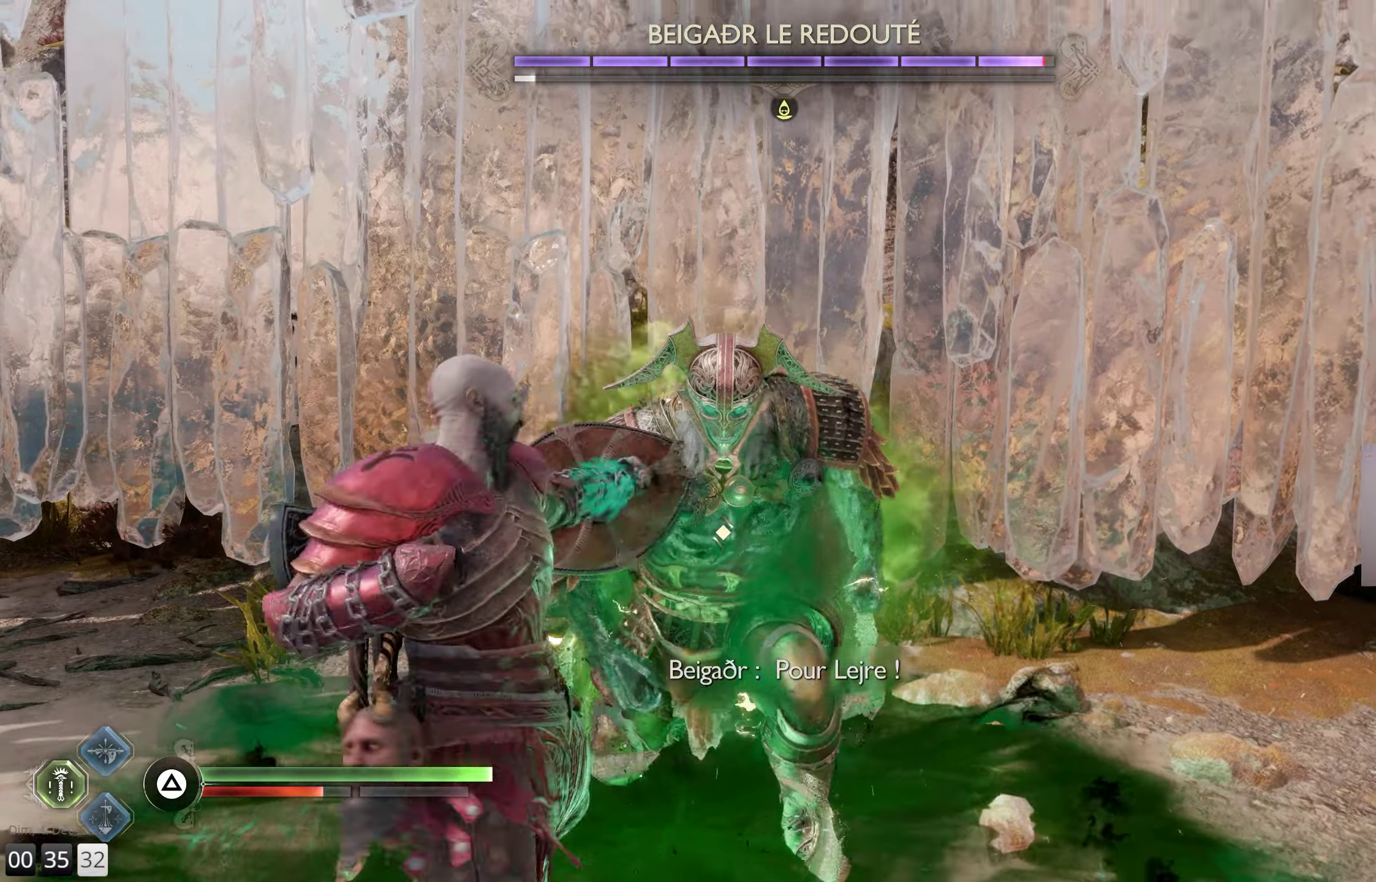
{"buttons": ["R1"], "left_stick": "center", "right_stick": "center", "events": [[100, "R1", "down"], [167, "R1", "up"], [284, "R1", "down"], [367, "R1", "up"], [450, "R1", "down"]]}
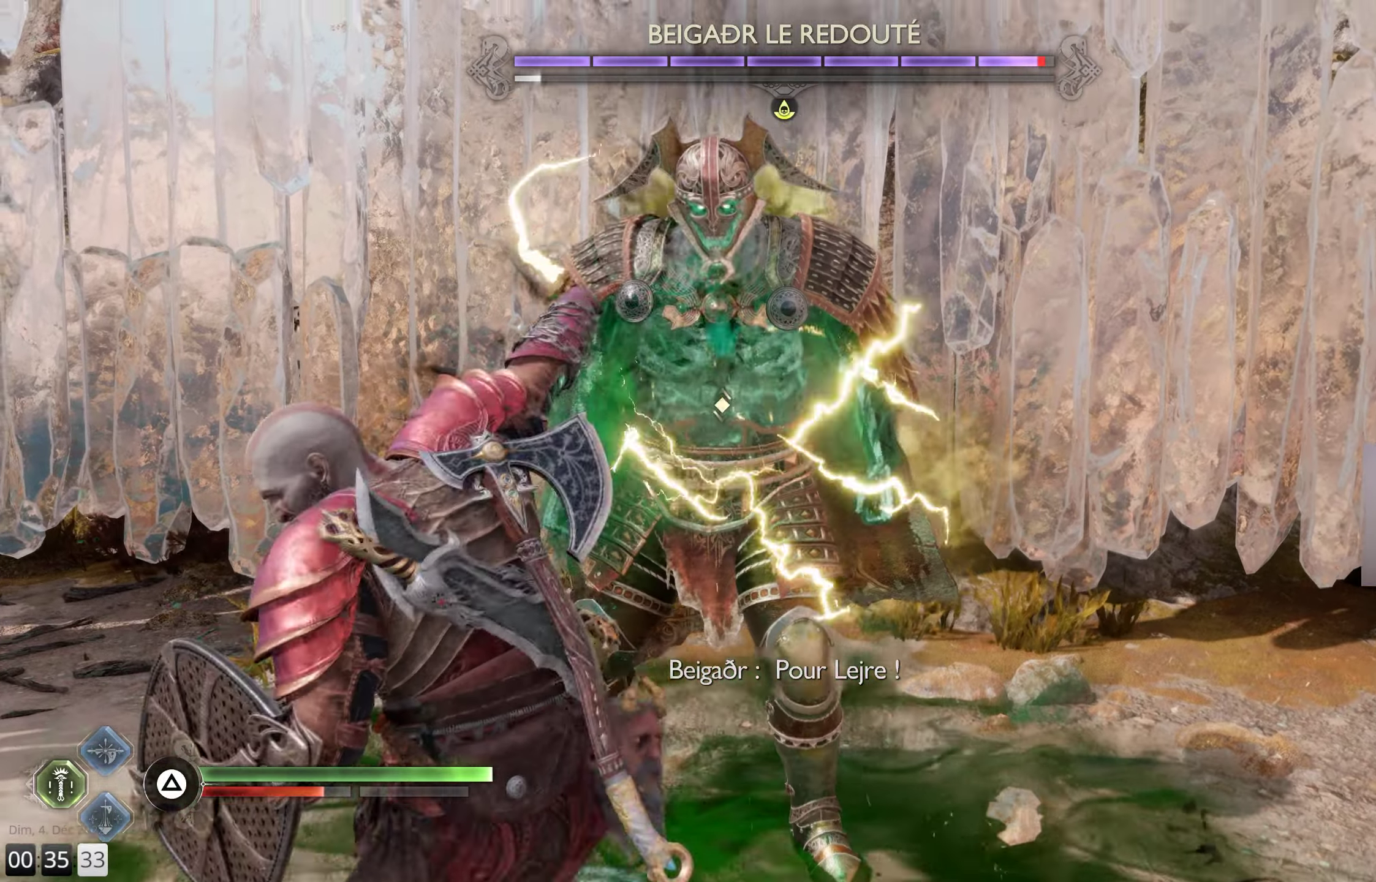
{"buttons": [], "left_stick": "center", "right_stick": "center", "events": [[67, "R1", "up"], [134, "R1", "down"], [234, "R1", "up"], [350, "R1", "down"], [450, "R1", "up"]]}
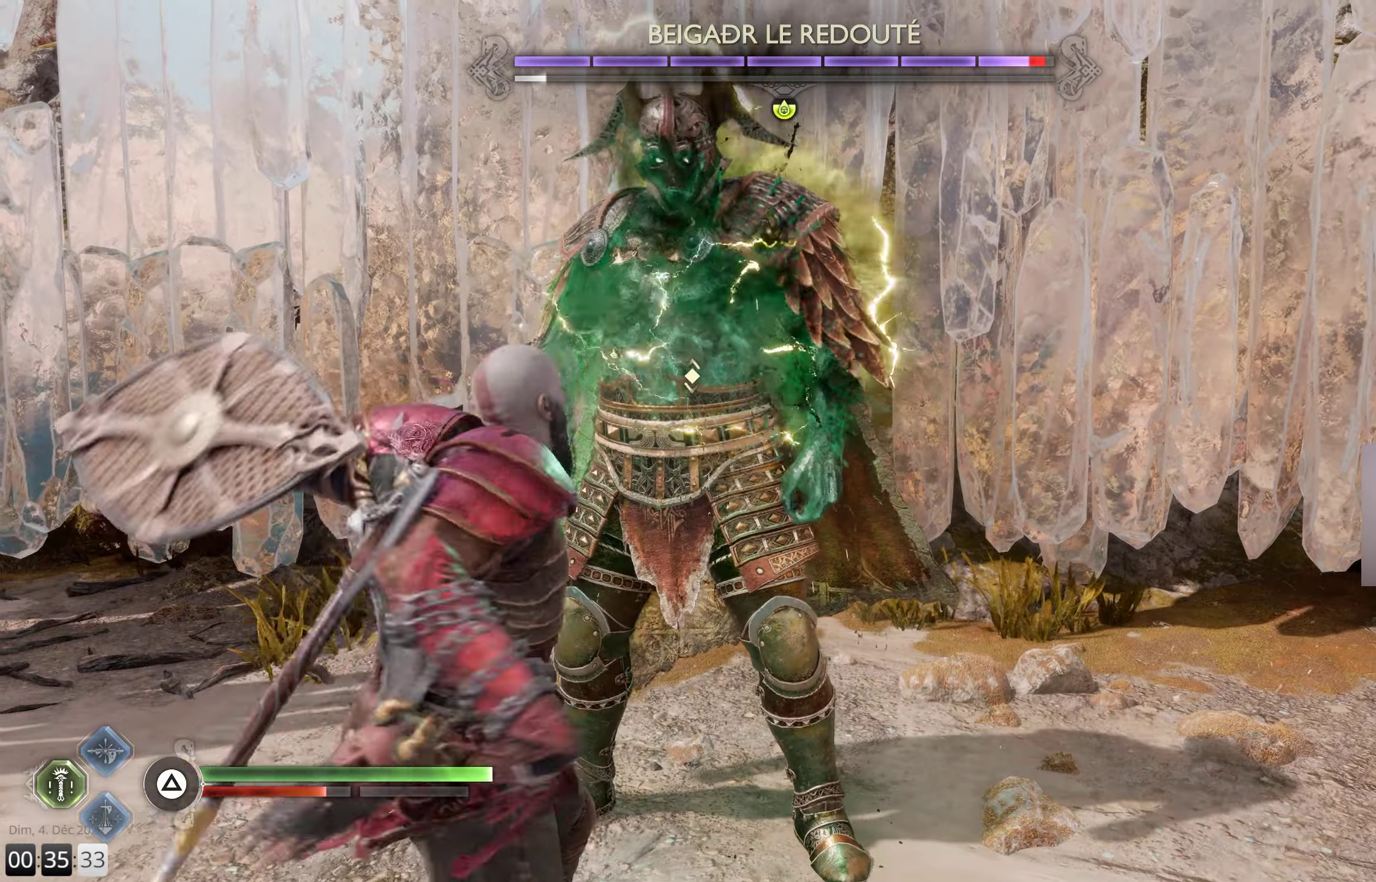
{"buttons": ["R1"], "left_stick": "center", "right_stick": "center", "events": [[50, "R1", "down"], [150, "R1", "up"], [284, "R1", "down"], [384, "R1", "up"], [500, "R1", "down"]]}
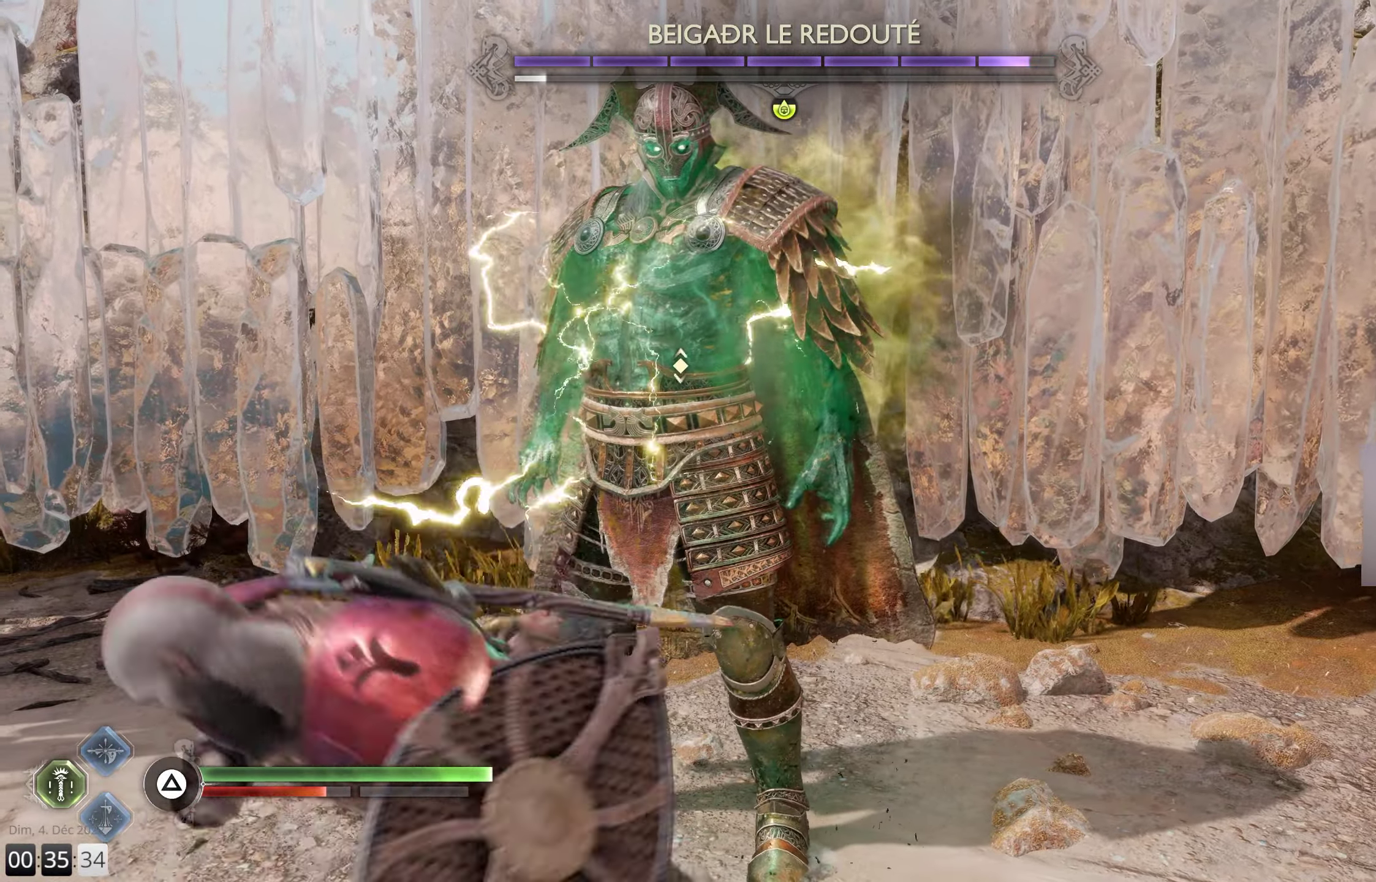
{"buttons": [], "left_stick": "center", "right_stick": "center", "events": [[84, "R1", "up"], [200, "R1", "down"], [300, "R1", "up"]]}
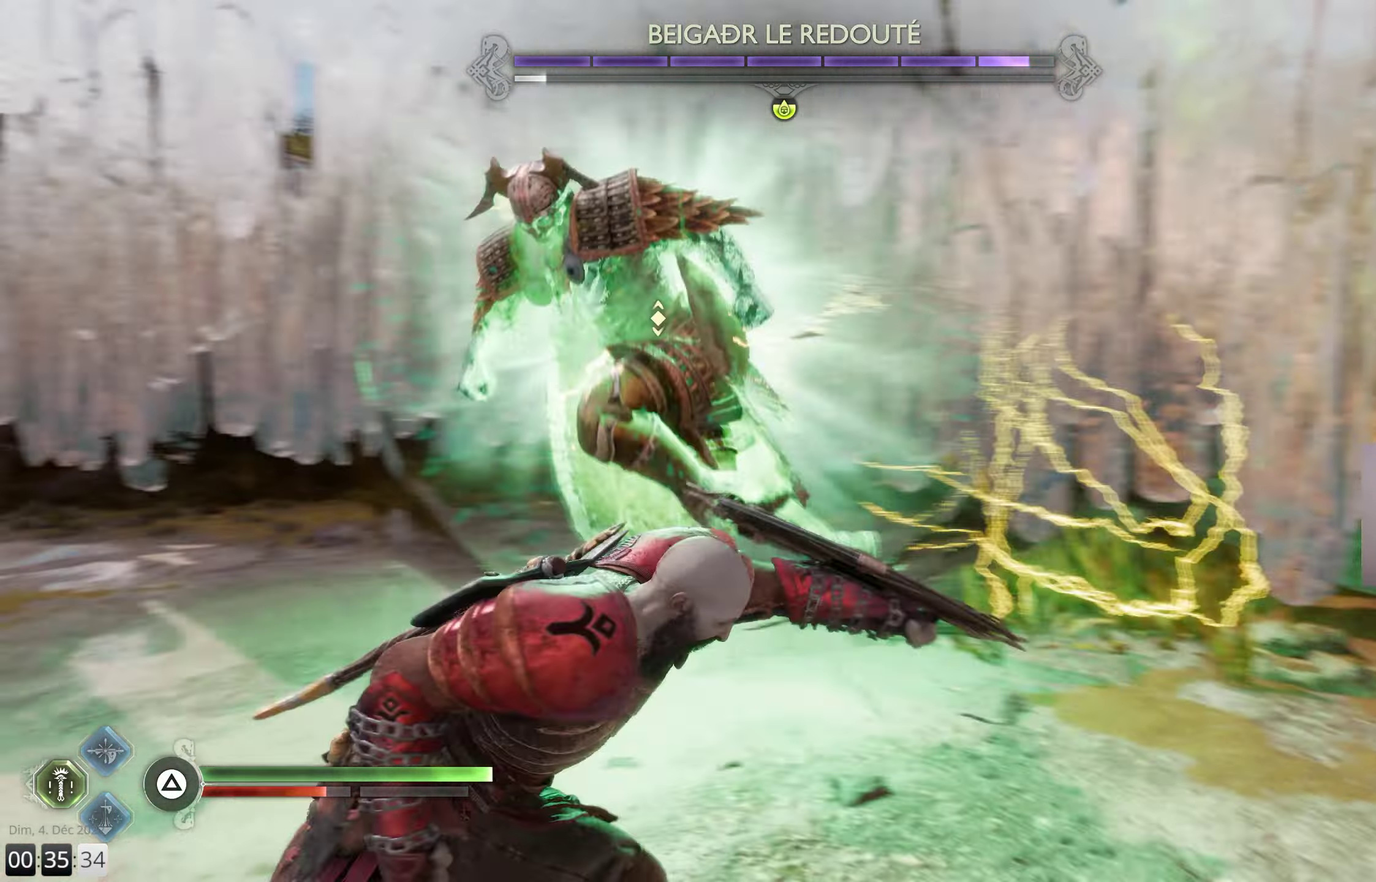
{"buttons": [], "left_stick": "down-left", "right_stick": "center", "events": [[134, "right_stick", "left"], [184, "left_stick", "left"], [317, "right_stick", "center"], [367, "left_stick", "down-left"]]}
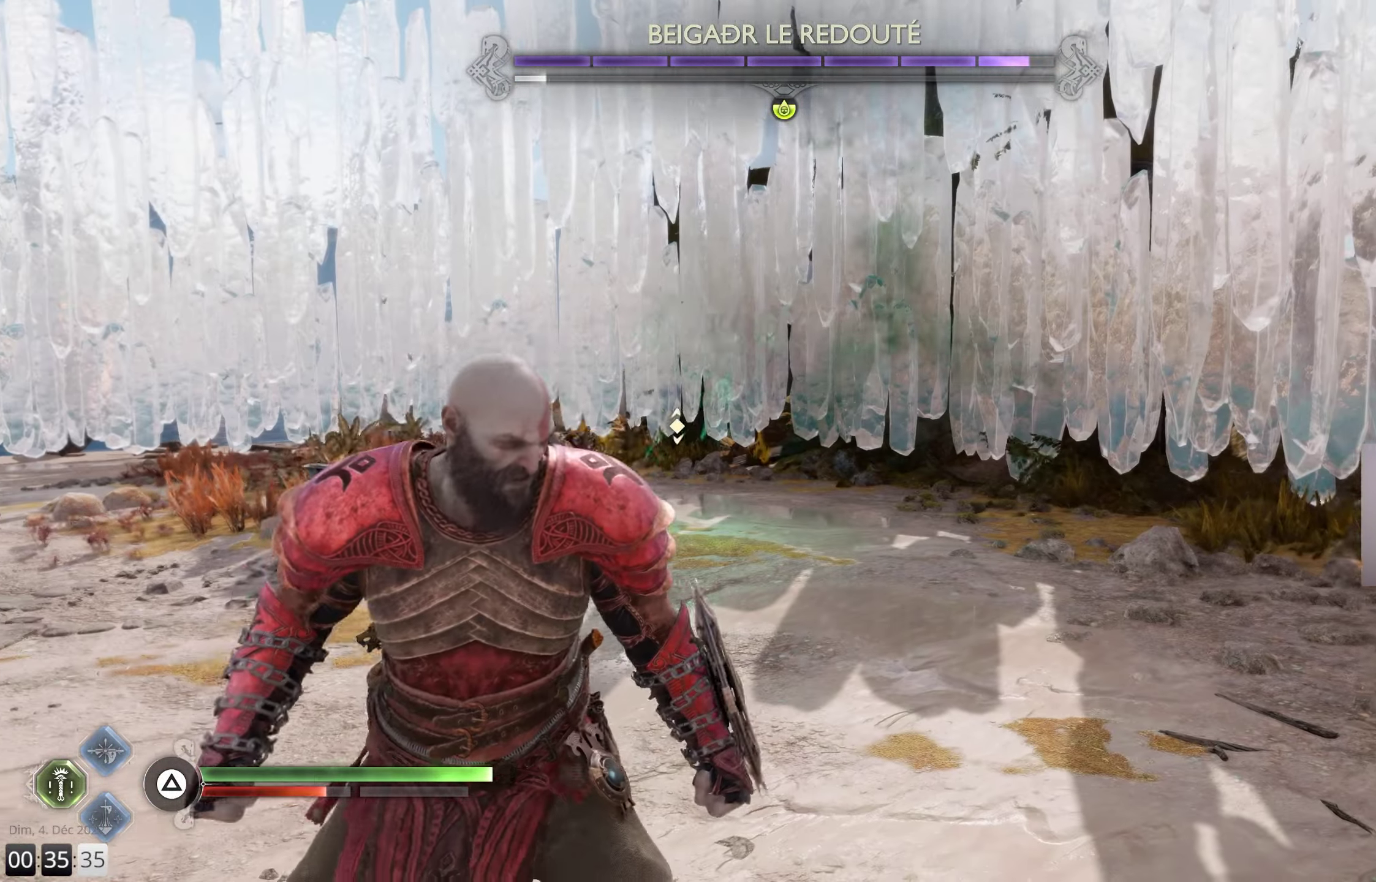
{"buttons": [], "left_stick": "left", "right_stick": "center", "events": [[234, "left_stick", "left"]]}
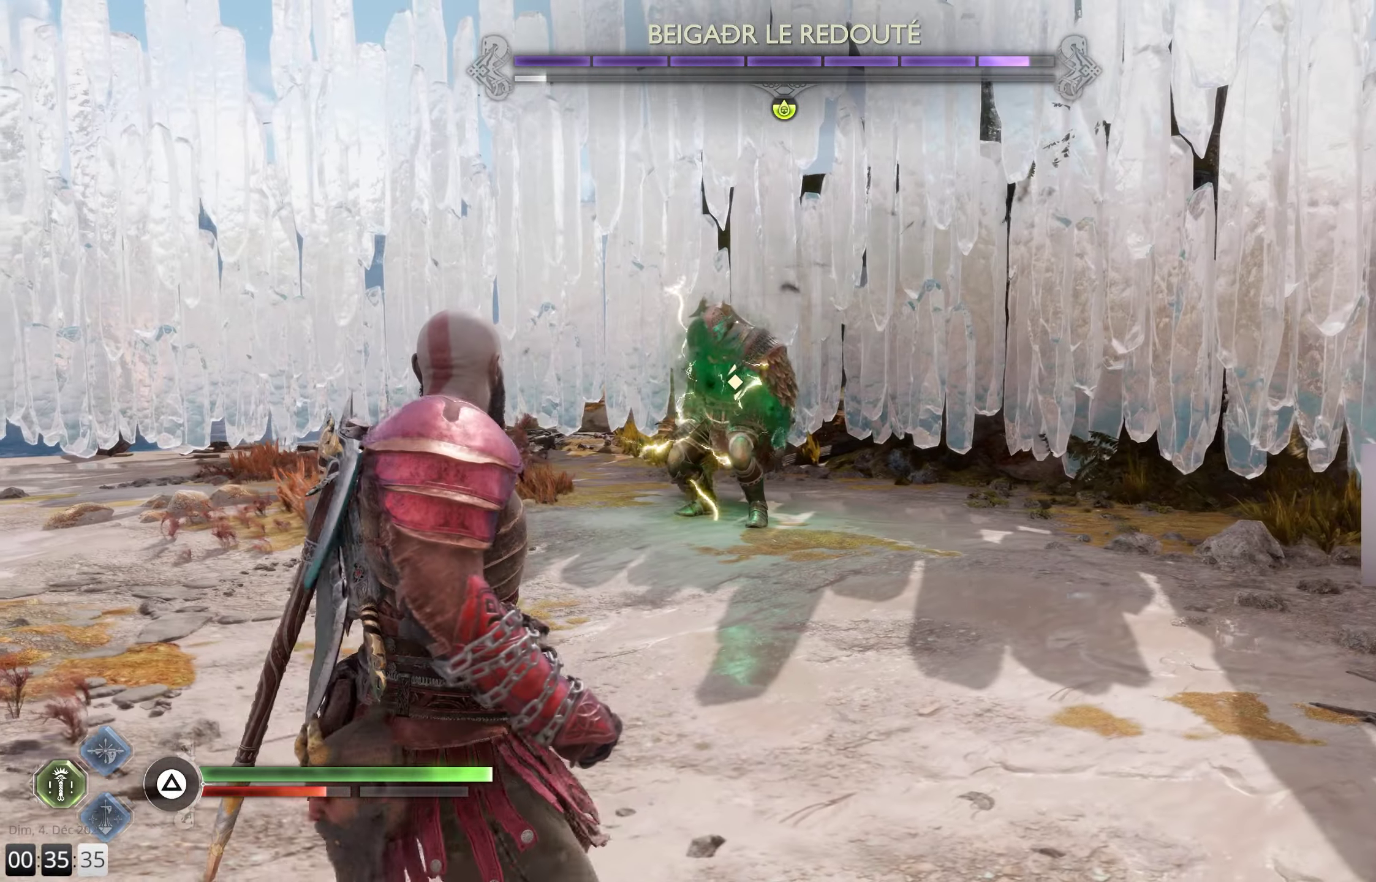
{"buttons": [], "left_stick": "left", "right_stick": "center", "events": []}
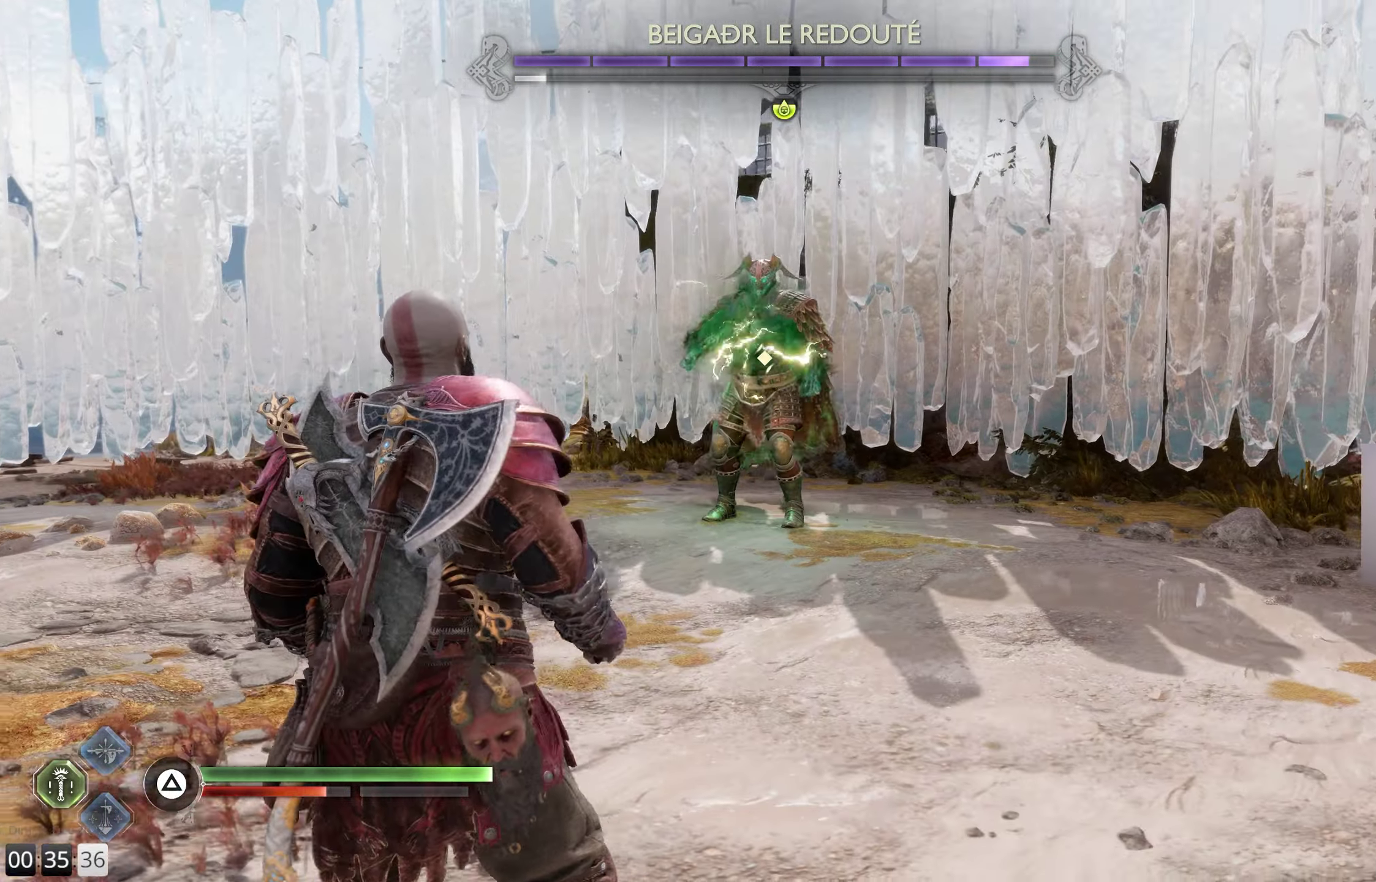
{"buttons": [], "left_stick": "down-left", "right_stick": "center", "events": [[50, "left_stick", "down-left"]]}
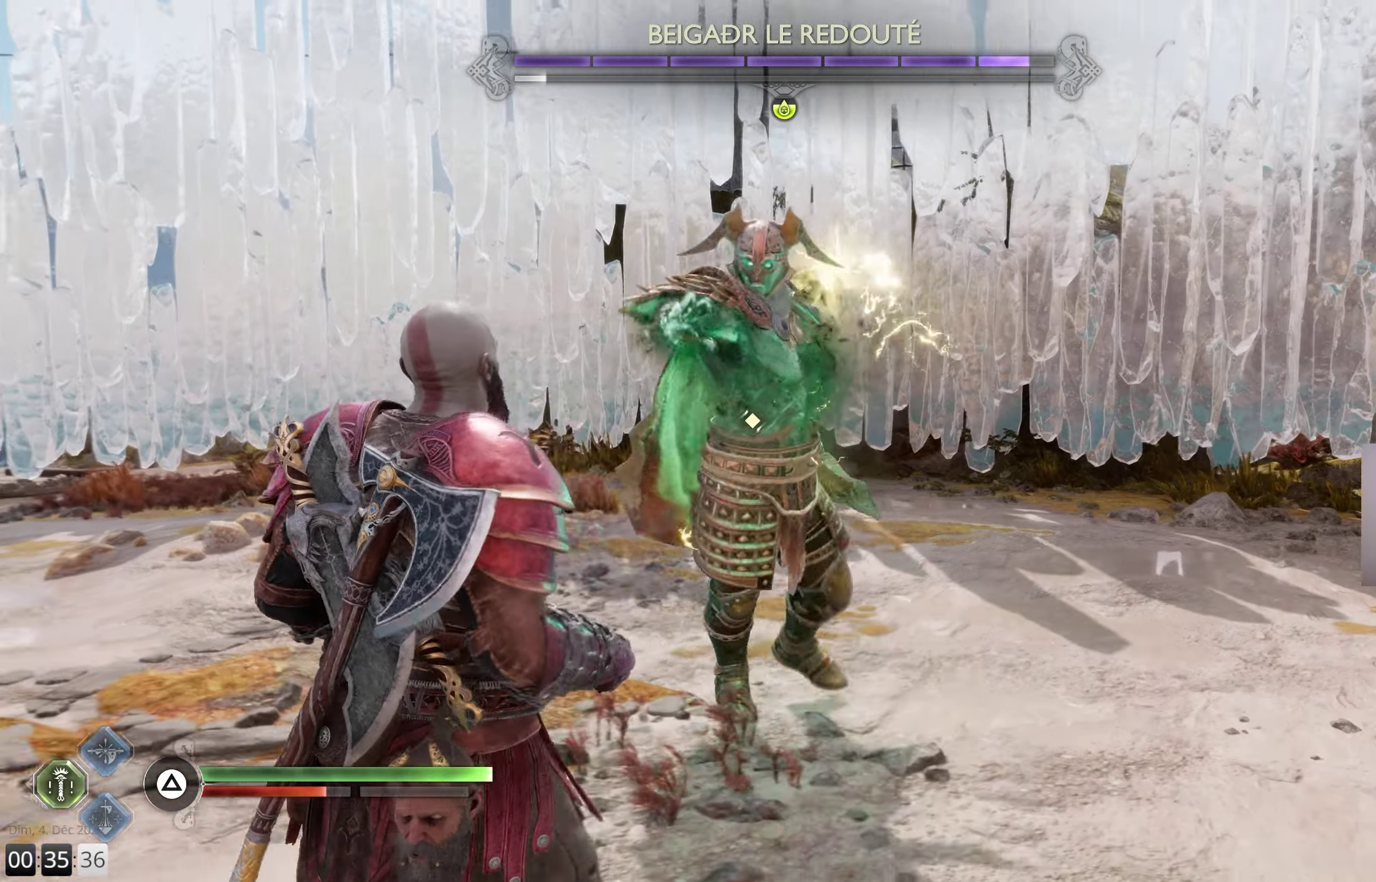
{"buttons": ["R1"], "left_stick": "center", "right_stick": "center", "events": [[84, "CROSS", "down"], [134, "left_stick", "right"], [184, "CROSS", "up"], [466, "left_stick", "center"], [500, "R1", "down"]]}
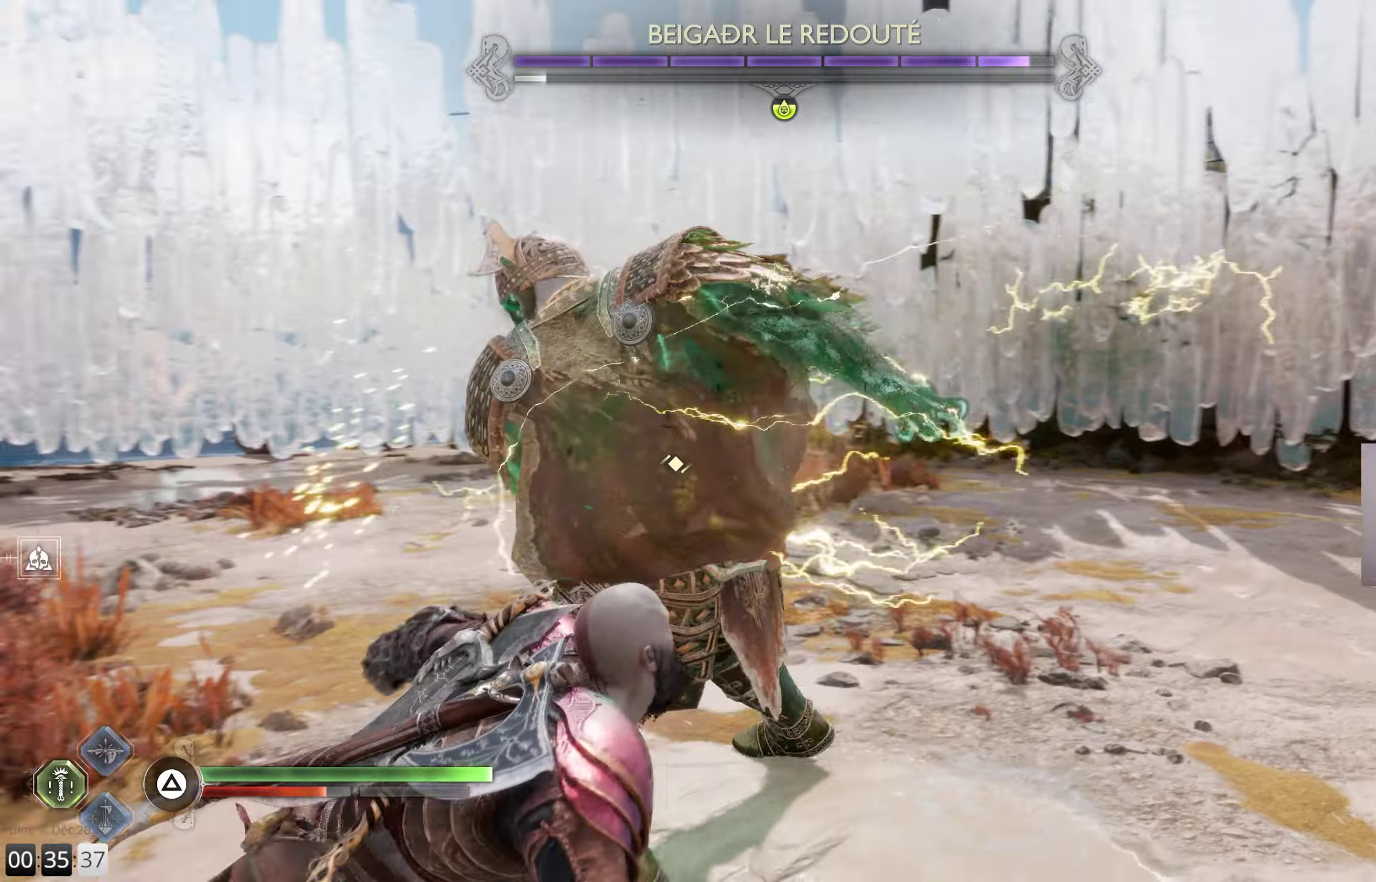
{"buttons": ["L1"], "left_stick": "right", "right_stick": "center", "events": [[100, "R1", "up"], [316, "left_stick", "right"], [333, "L1", "down"]]}
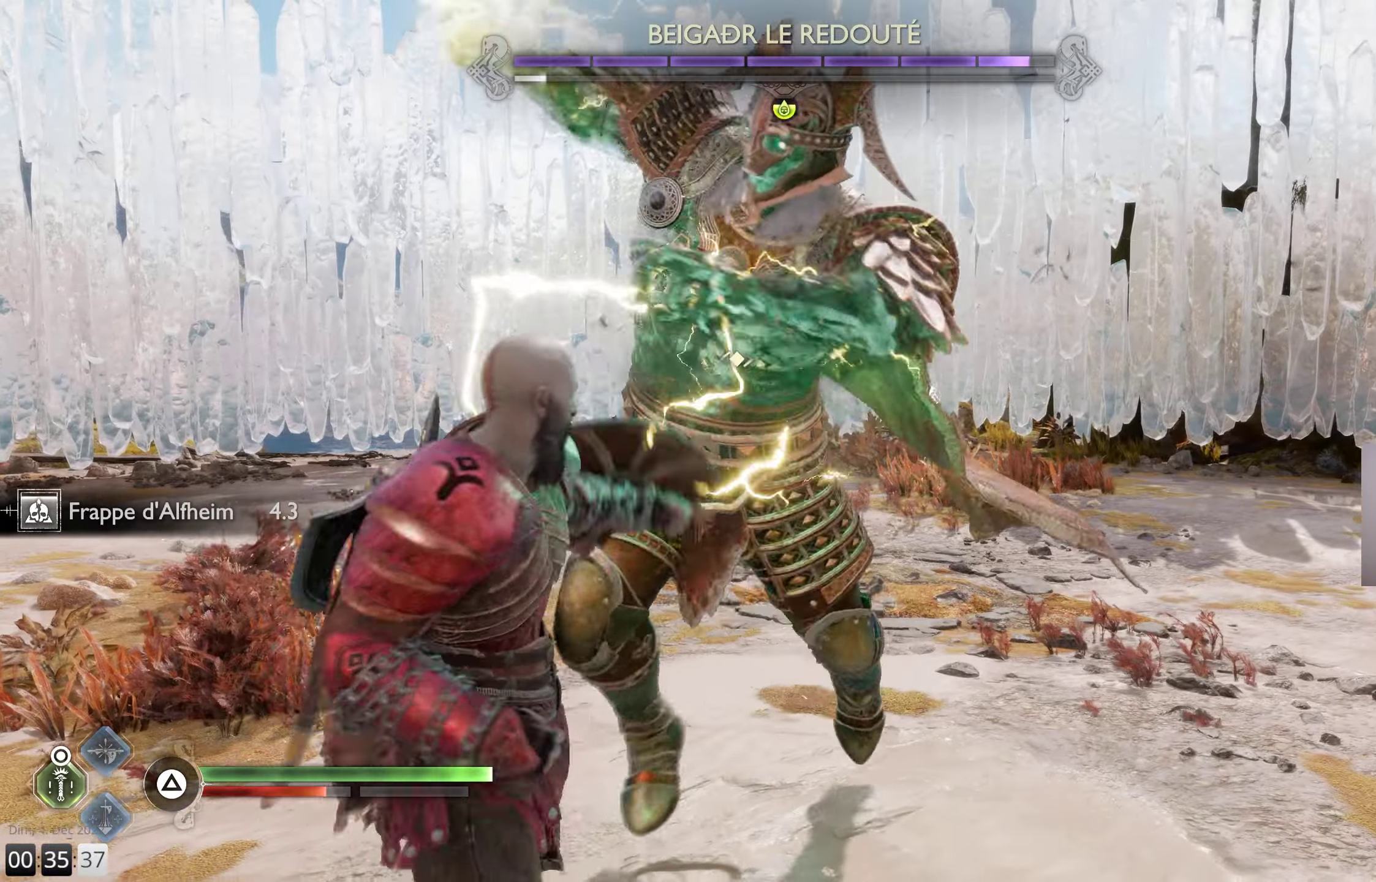
{"buttons": ["L1"], "left_stick": "right", "right_stick": "center", "events": []}
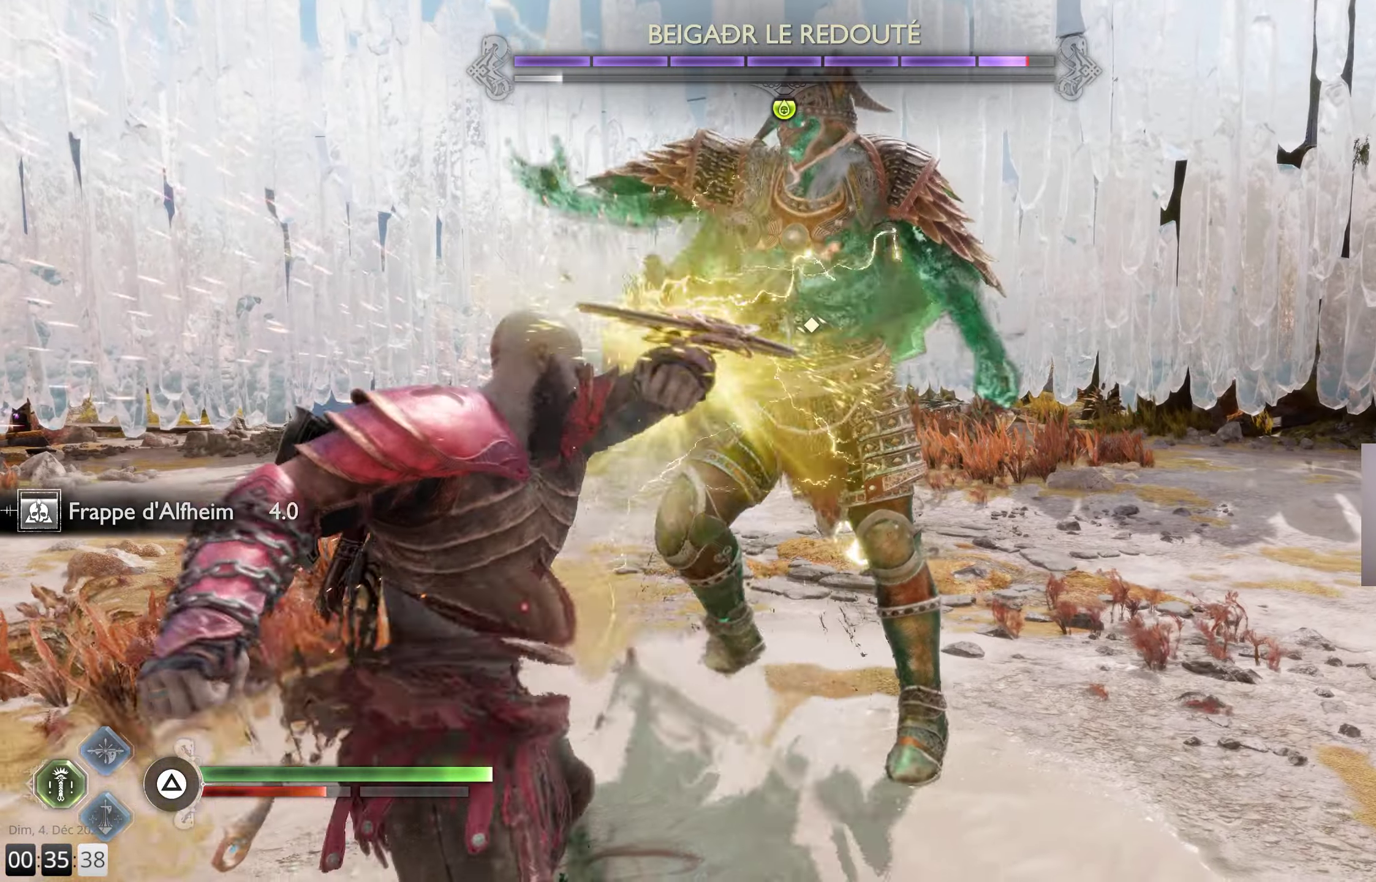
{"buttons": ["L1"], "left_stick": "up-right", "right_stick": "center", "events": [[100, "L1", "up"], [250, "left_stick", "up-right"], [283, "L1", "down"], [350, "L1", "up"], [433, "L1", "down"]]}